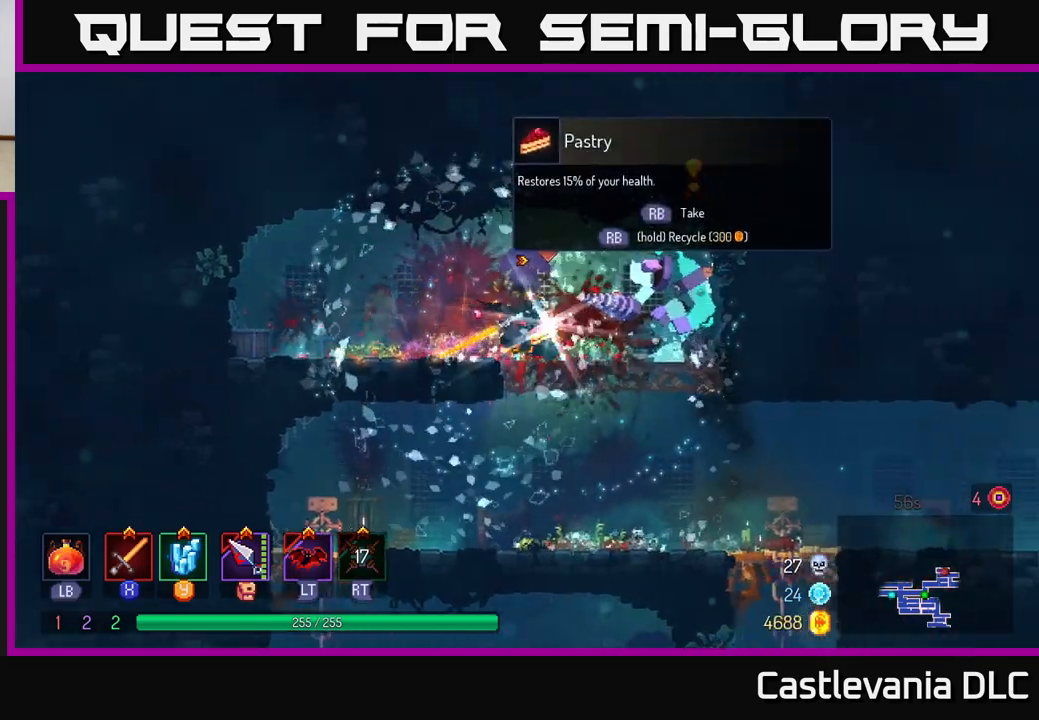
Gameplay with a controller (Xbox layout); each line is a JSON object with the inputs held at the frame after it. "events" lists button and stick changes between this image and that frame as [ms after this image, input, new state], when the widget could be followed in between.
{"buttons": [], "left_stick": "right", "right_stick": "center", "events": [[250, "B", "down"], [333, "B", "up"], [383, "B", "down"], [467, "B", "up"]]}
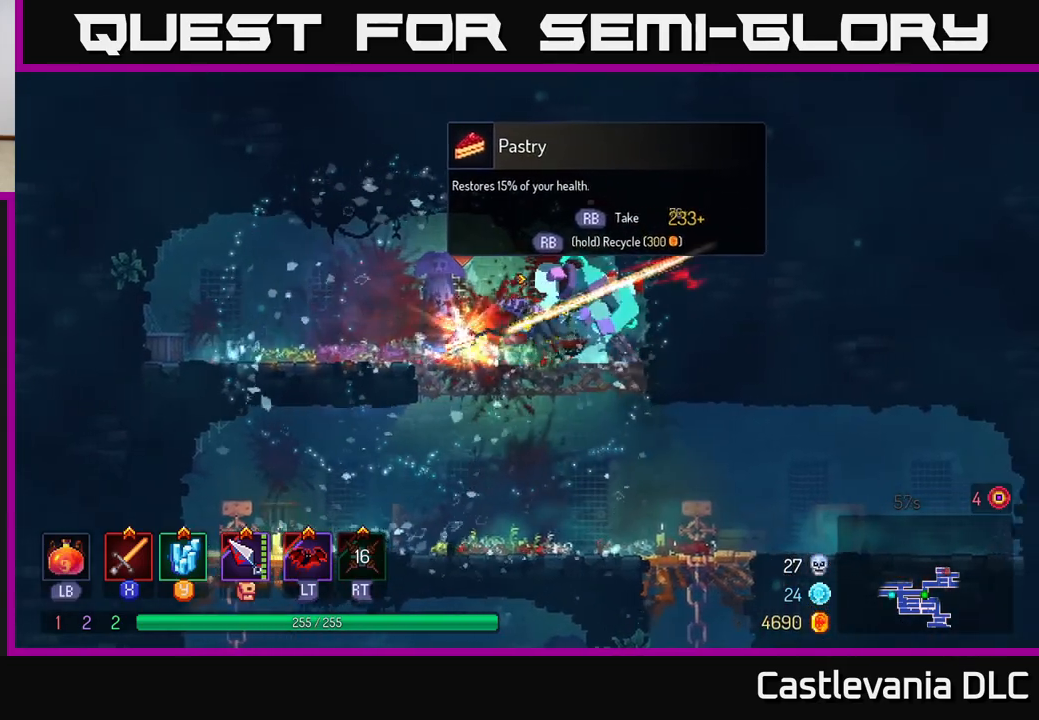
{"buttons": [], "left_stick": "left", "right_stick": "center", "events": [[17, "B", "down"], [117, "B", "up"], [250, "left_stick", "left"], [300, "X", "down"], [350, "X", "up"]]}
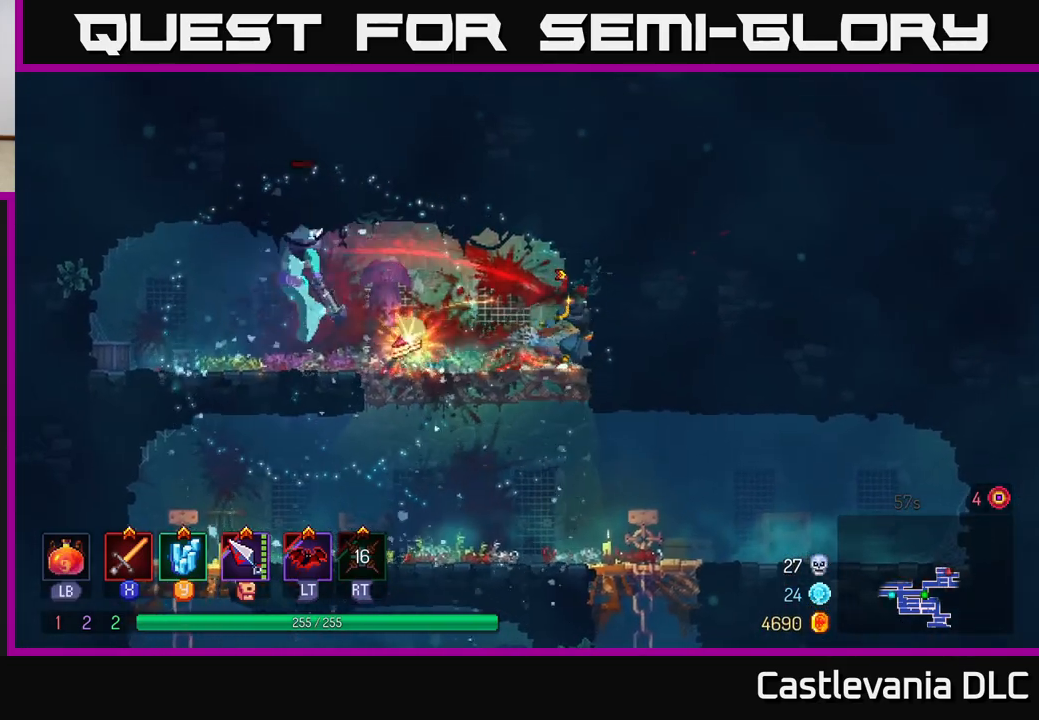
{"buttons": [], "left_stick": "left", "right_stick": "center", "events": [[267, "B", "down"], [383, "B", "up"]]}
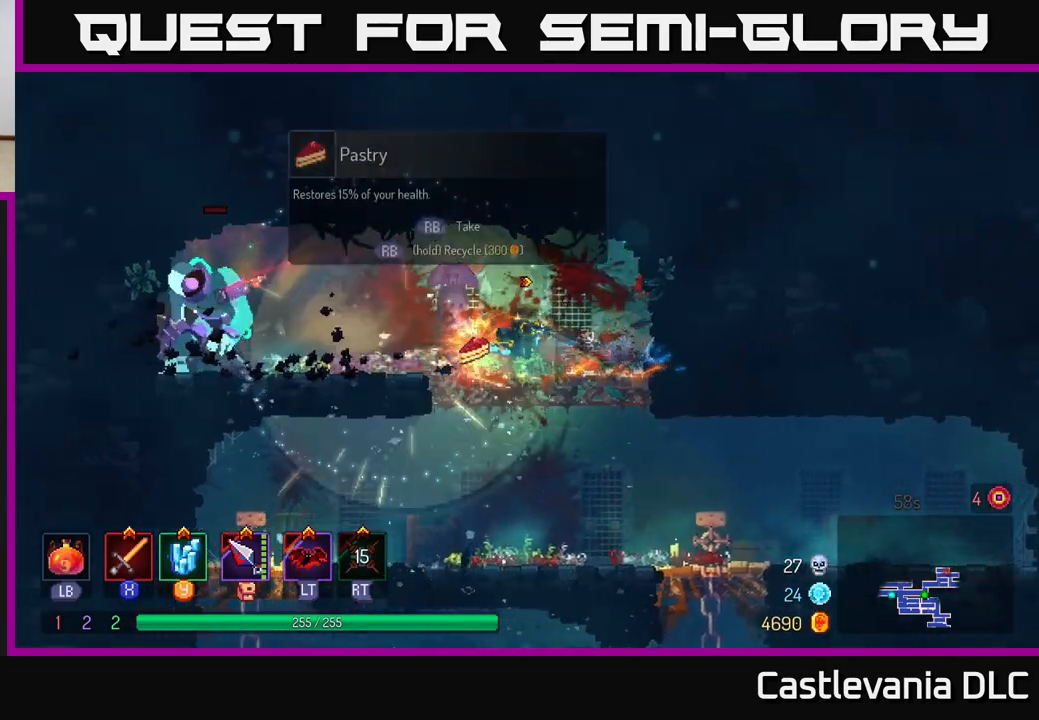
{"buttons": [], "left_stick": "left", "right_stick": "center", "events": [[200, "X", "down"], [283, "X", "up"]]}
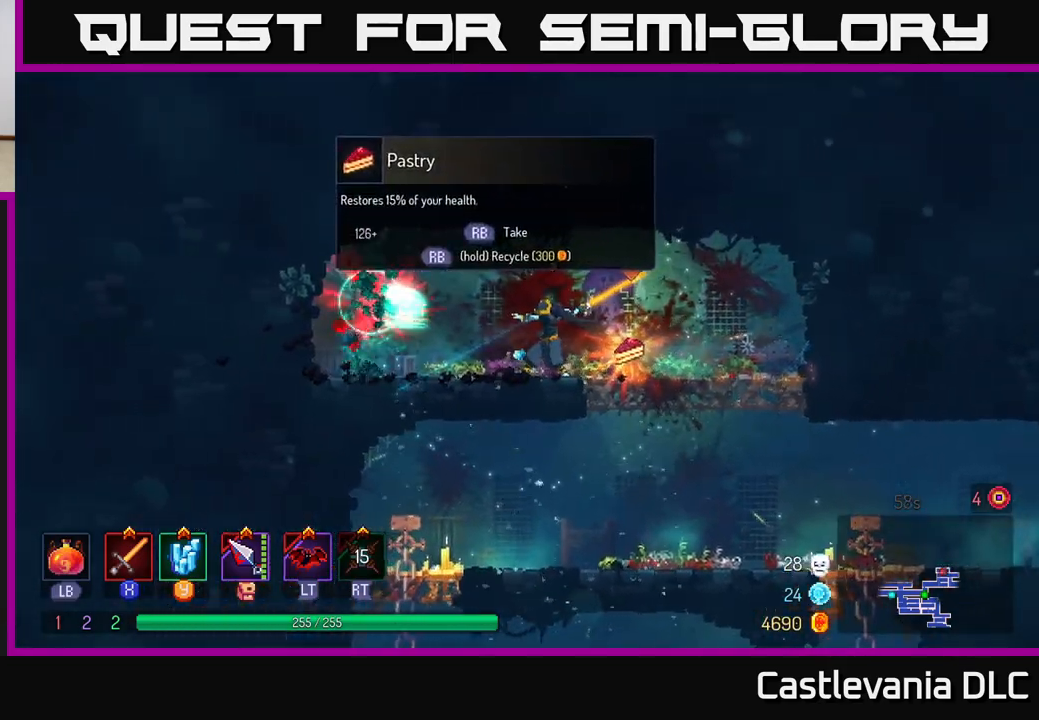
{"buttons": ["R1"], "left_stick": "center", "right_stick": "center", "events": [[67, "left_stick", "center"], [117, "left_stick", "right"], [433, "R1", "down"], [467, "left_stick", "center"]]}
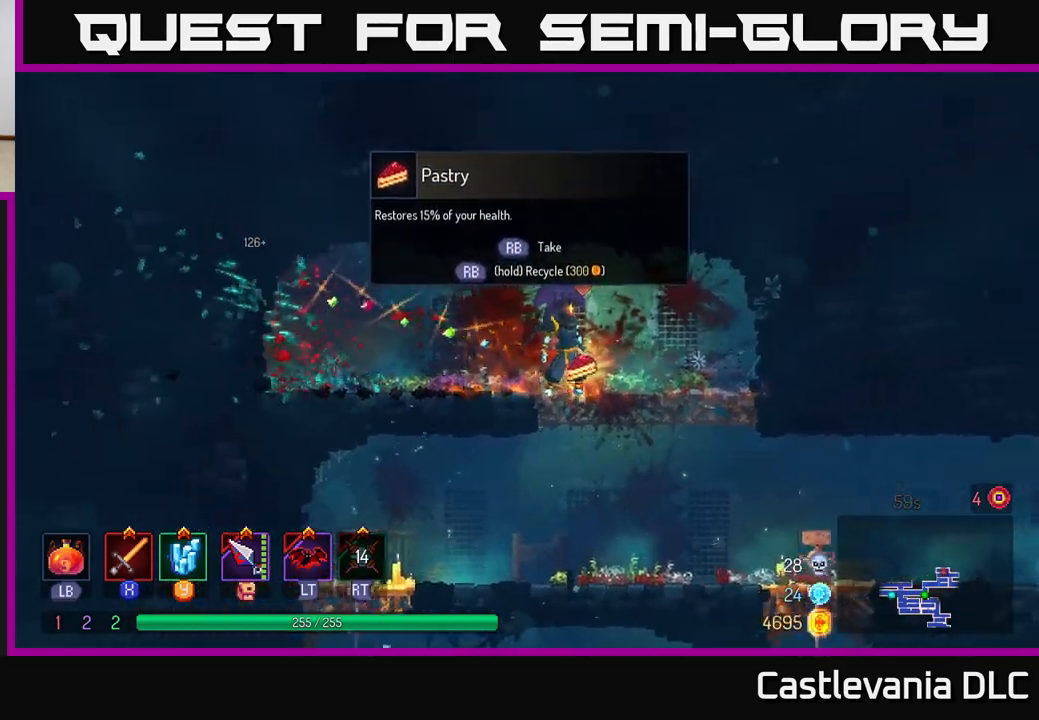
{"buttons": ["R1"], "left_stick": "center", "right_stick": "center", "events": []}
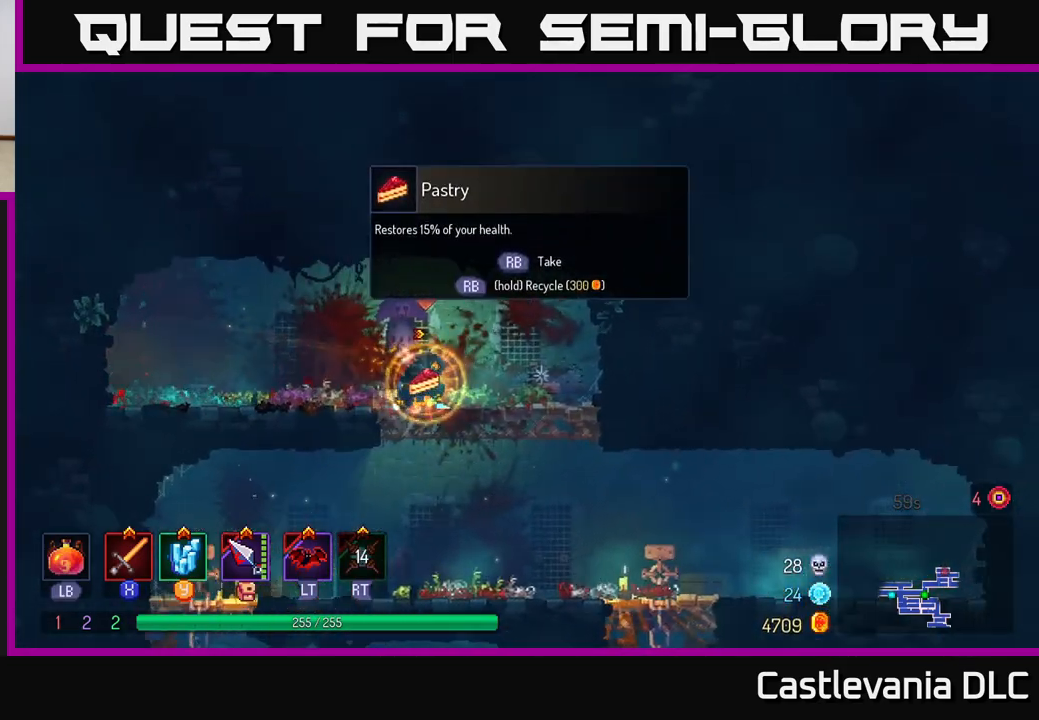
{"buttons": [], "left_stick": "down", "right_stick": "center", "events": [[233, "left_stick", "down"], [250, "R1", "up"], [333, "A", "down"], [450, "A", "up"]]}
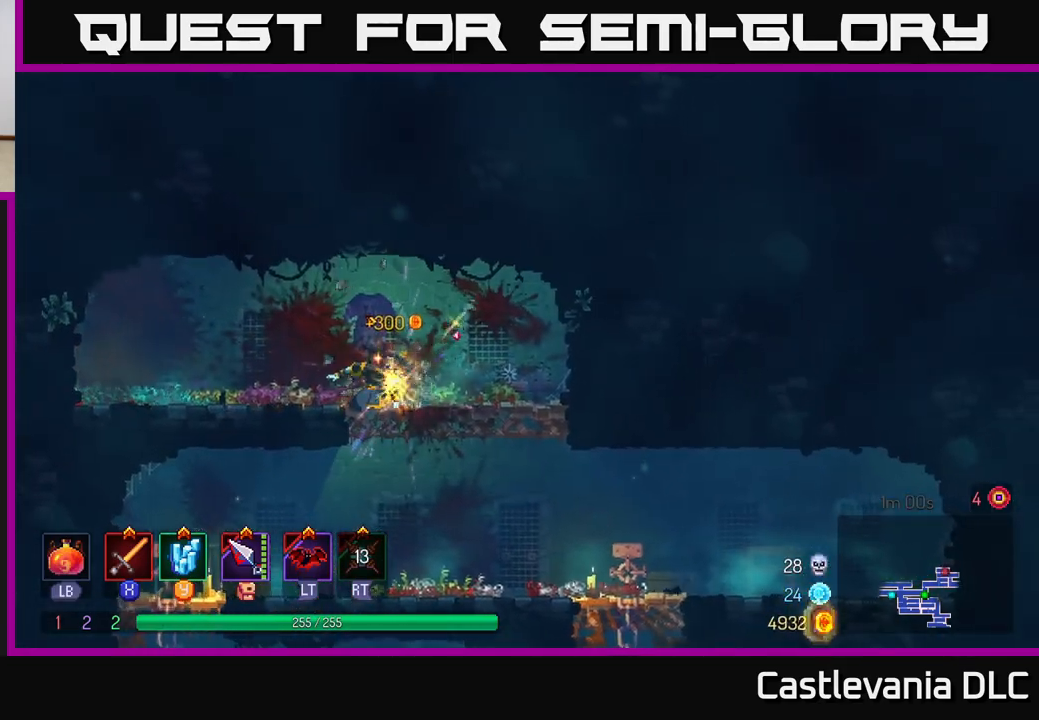
{"buttons": [], "left_stick": "right", "right_stick": "center", "events": [[50, "left_stick", "right"], [200, "B", "down"], [283, "B", "up"]]}
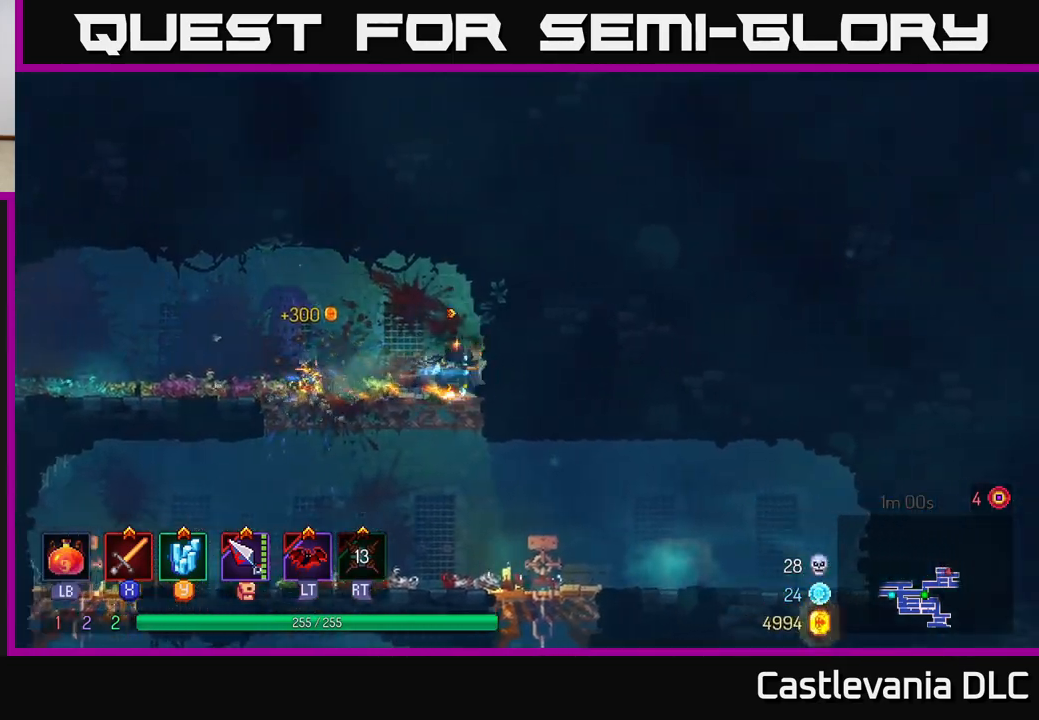
{"buttons": [], "left_stick": "center", "right_stick": "center", "events": [[83, "left_stick", "down"], [167, "A", "down"], [267, "A", "up"], [383, "left_stick", "center"]]}
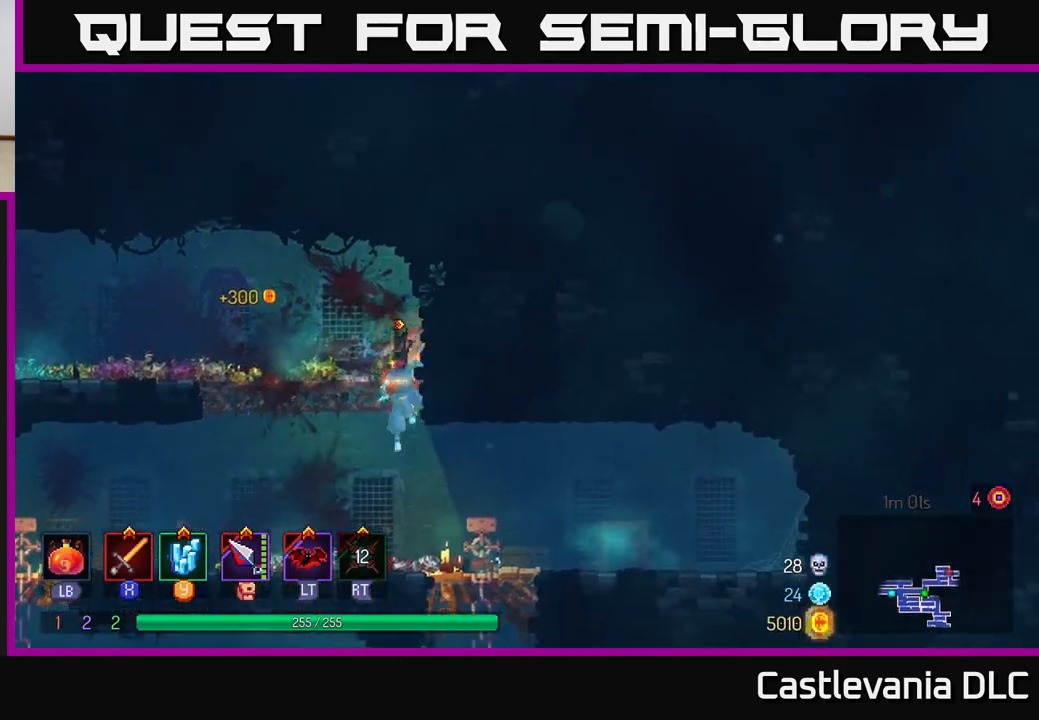
{"buttons": ["A"], "left_stick": "down", "right_stick": "center", "events": [[33, "left_stick", "right"], [283, "left_stick", "down"], [383, "A", "down"], [450, "A", "up"], [500, "A", "down"]]}
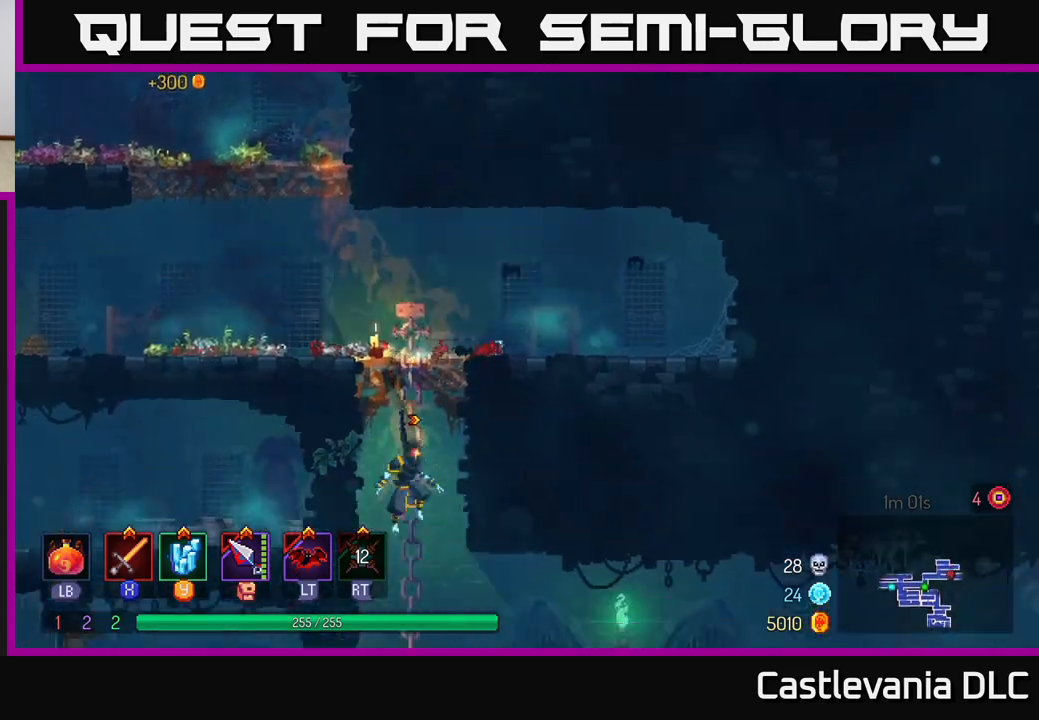
{"buttons": [], "left_stick": "right", "right_stick": "center", "events": [[133, "A", "up"], [317, "left_stick", "right"]]}
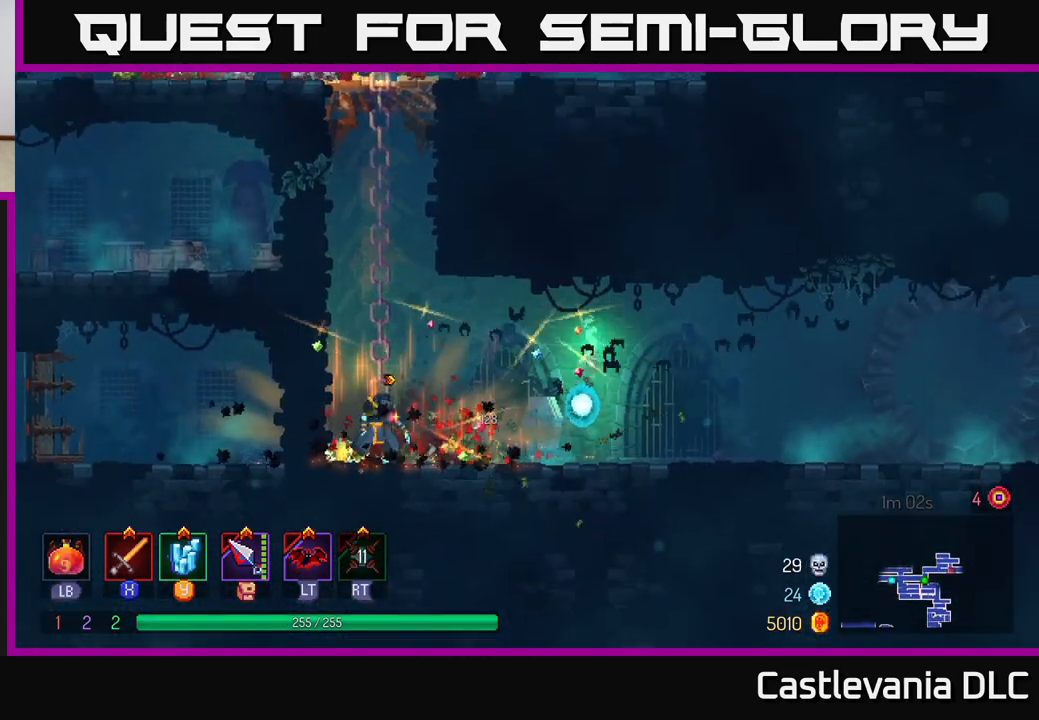
{"buttons": [], "left_stick": "right", "right_stick": "center", "events": [[133, "B", "down"], [283, "B", "up"]]}
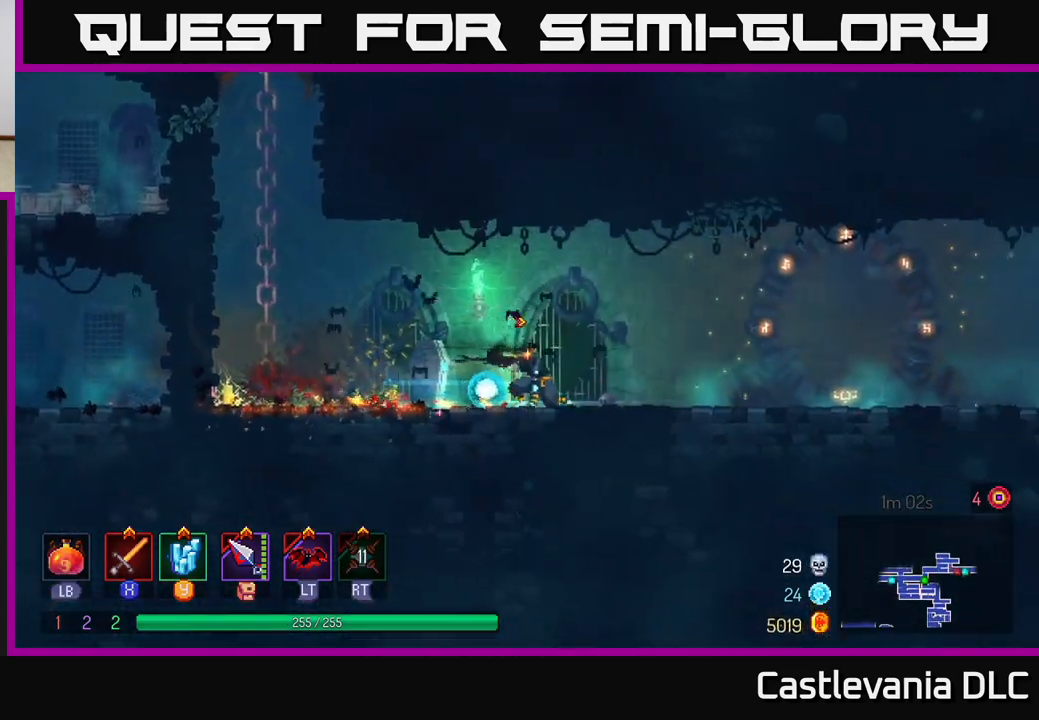
{"buttons": [], "left_stick": "right", "right_stick": "center", "events": []}
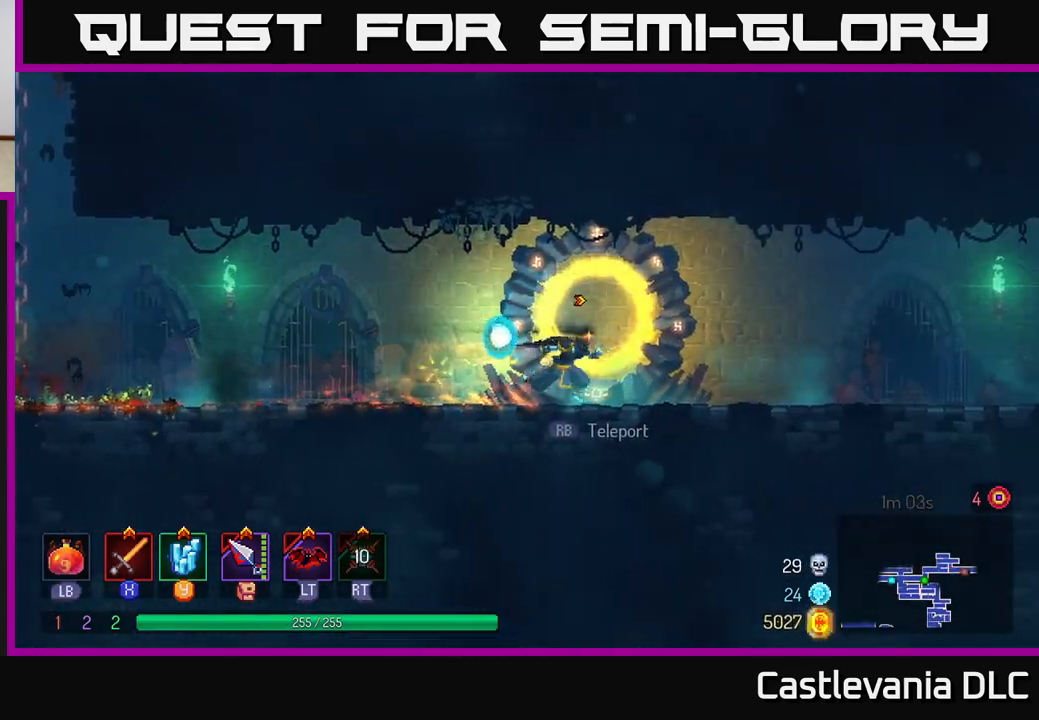
{"buttons": [], "left_stick": "right", "right_stick": "center", "events": [[233, "B", "down"], [367, "B", "up"]]}
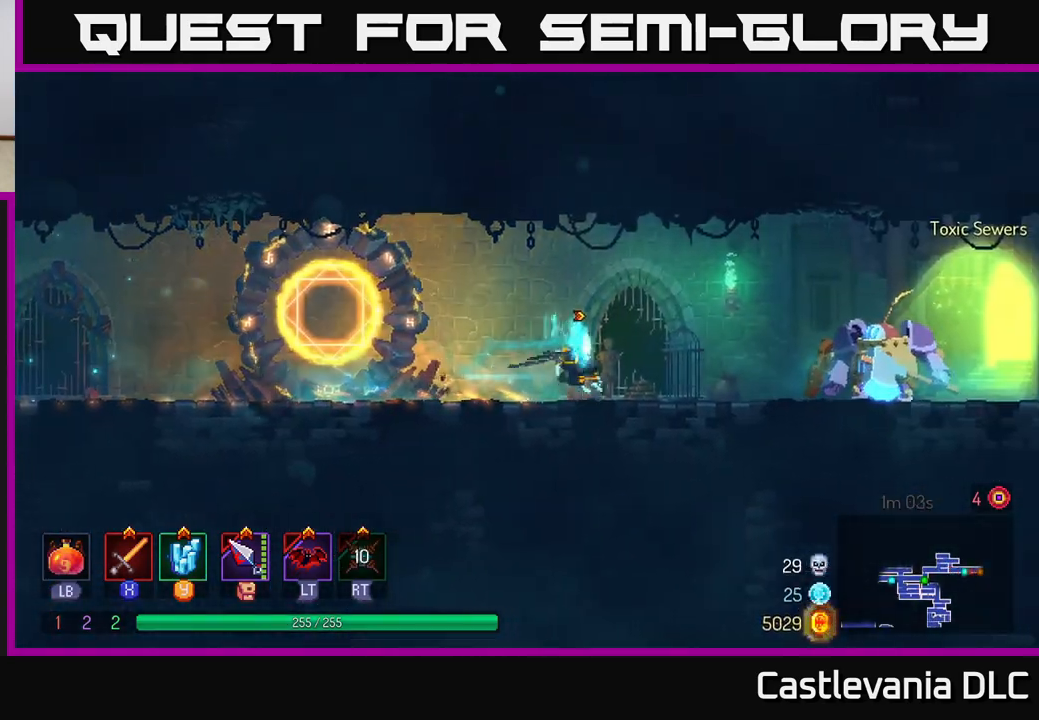
{"buttons": [], "left_stick": "right", "right_stick": "center", "events": [[233, "X", "down"], [317, "X", "up"]]}
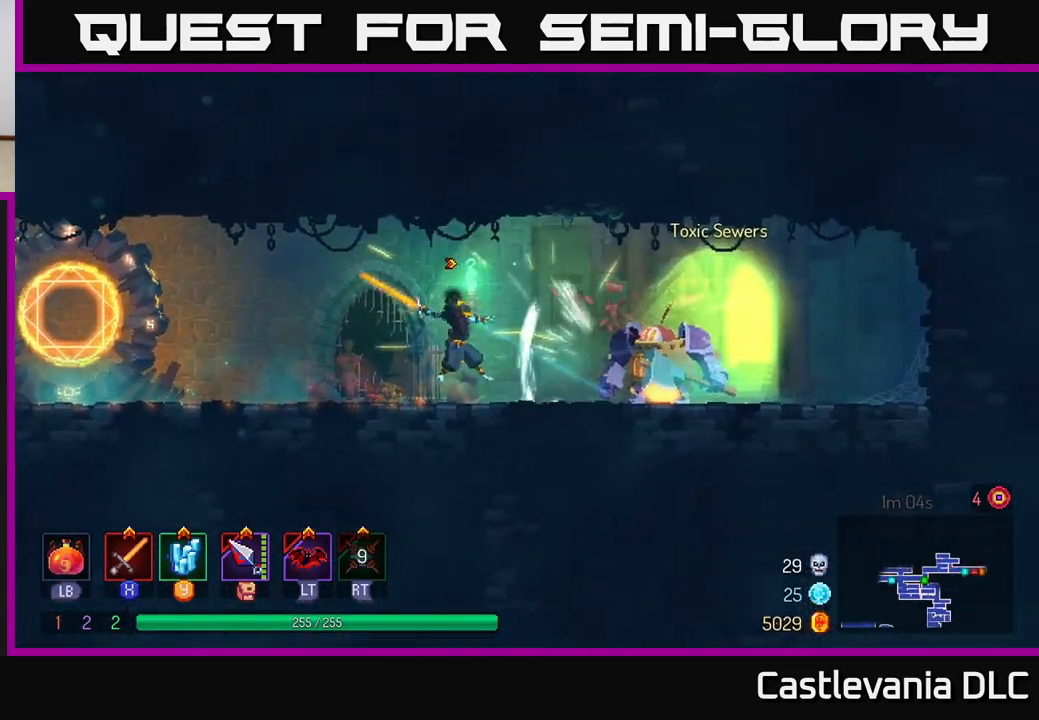
{"buttons": [], "left_stick": "center", "right_stick": "center", "events": [[50, "left_stick", "center"], [183, "left_stick", "right"], [467, "left_stick", "center"]]}
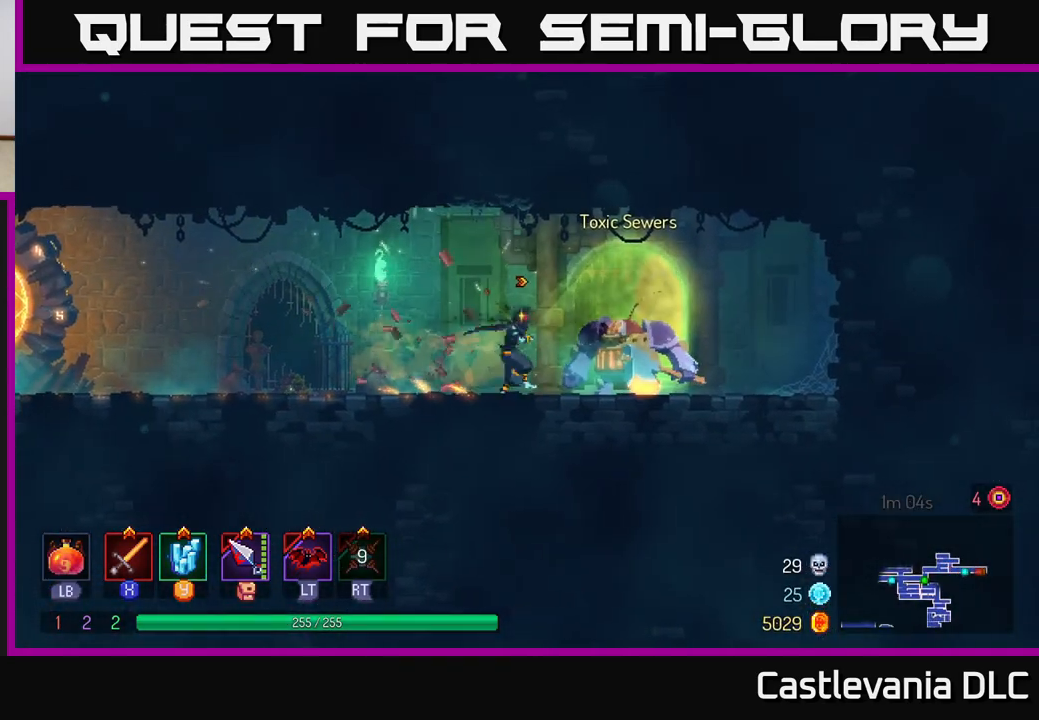
{"buttons": [], "left_stick": "left", "right_stick": "center", "events": [[17, "left_stick", "left"]]}
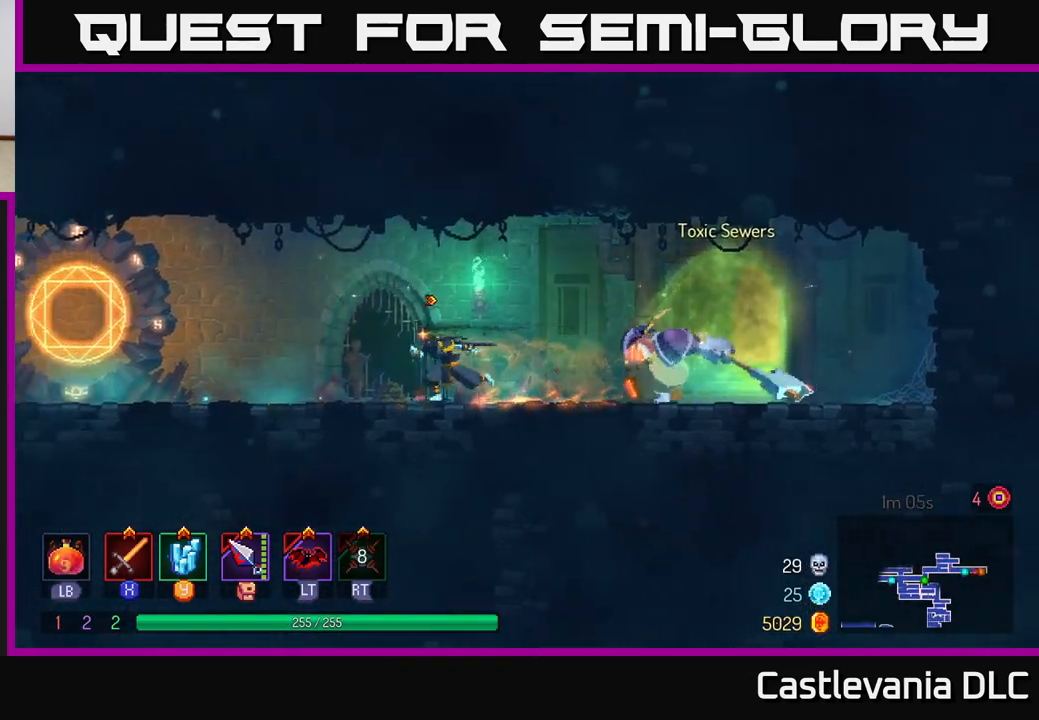
{"buttons": [], "left_stick": "right", "right_stick": "center", "events": [[250, "left_stick", "right"], [333, "L2", "down"], [467, "L2", "up"]]}
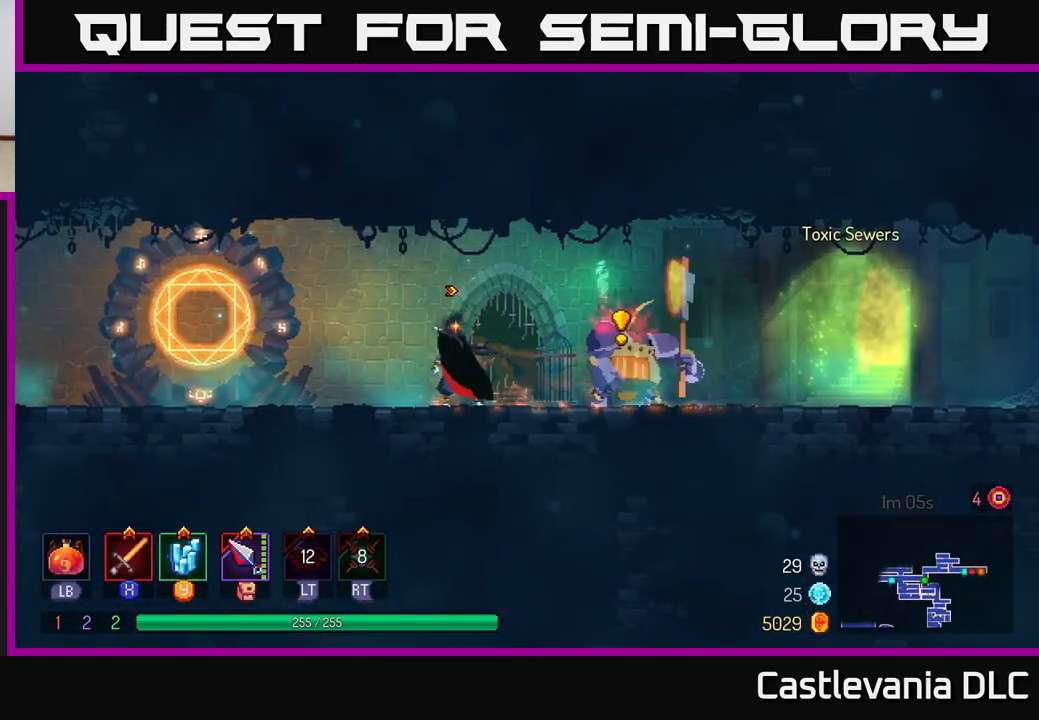
{"buttons": [], "left_stick": "right", "right_stick": "center", "events": [[33, "B", "down"], [100, "B", "up"], [167, "B", "down"], [233, "B", "up"], [283, "B", "down"], [350, "B", "up"], [417, "B", "down"], [483, "B", "up"]]}
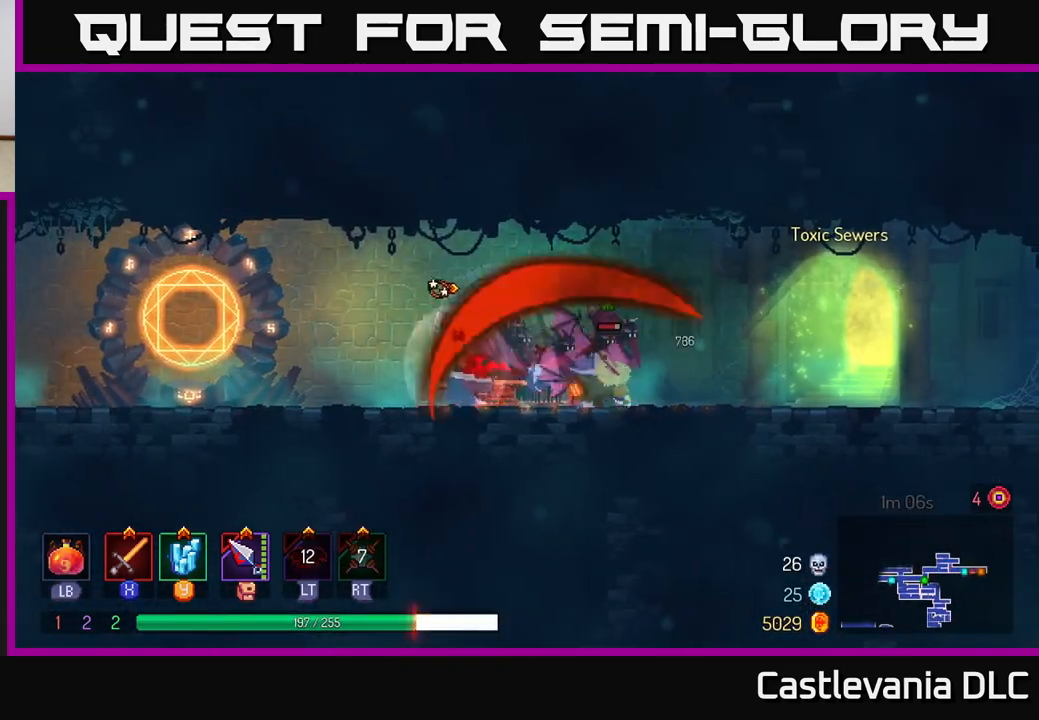
{"buttons": ["B"], "left_stick": "right", "right_stick": "center", "events": [[50, "B", "down"], [117, "B", "up"], [183, "B", "down"], [250, "B", "up"], [317, "B", "down"], [400, "B", "up"], [467, "B", "down"]]}
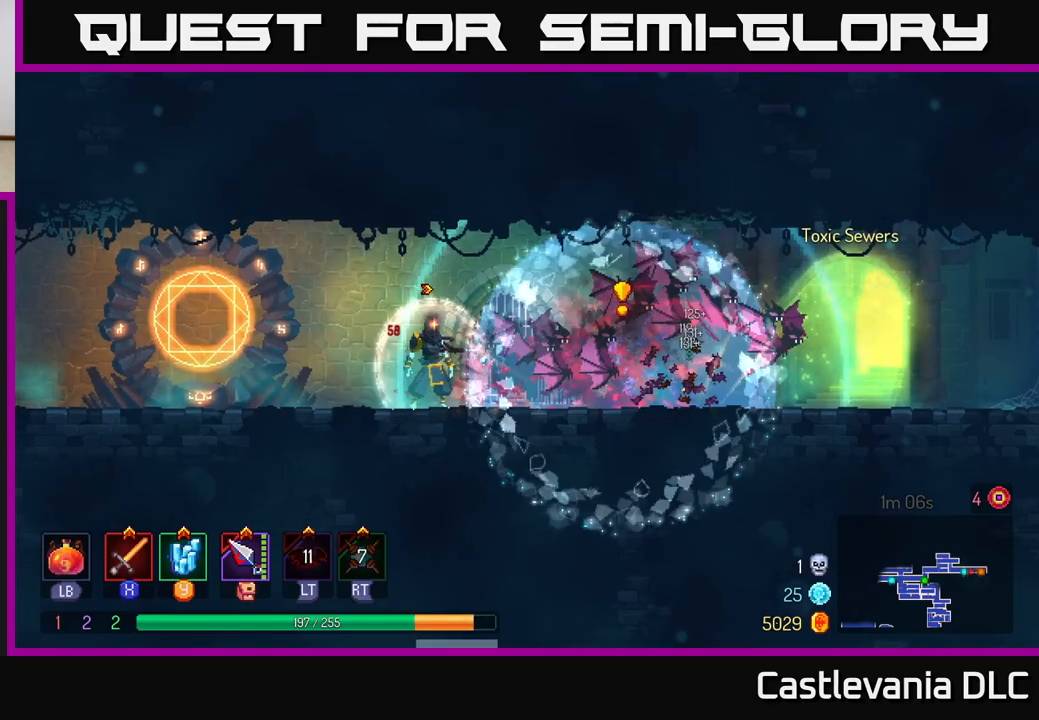
{"buttons": [], "left_stick": "right", "right_stick": "center", "events": [[50, "B", "up"], [133, "B", "down"], [233, "B", "up"], [317, "B", "down"], [417, "B", "up"]]}
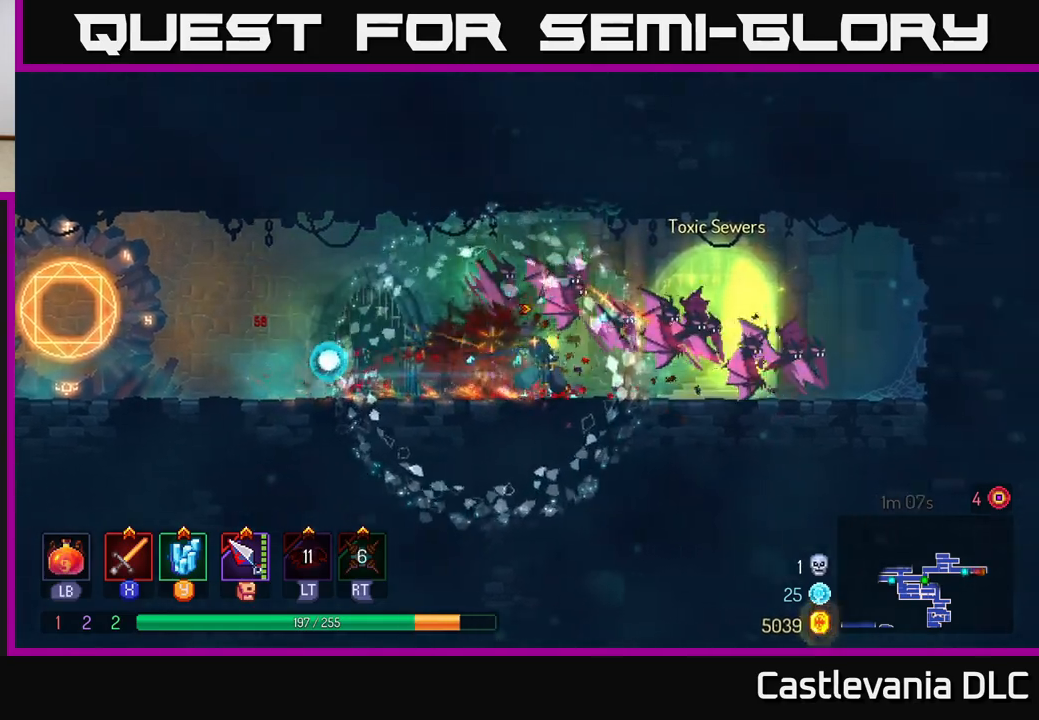
{"buttons": [], "left_stick": "center", "right_stick": "center", "events": [[133, "left_stick", "left"], [383, "left_stick", "center"]]}
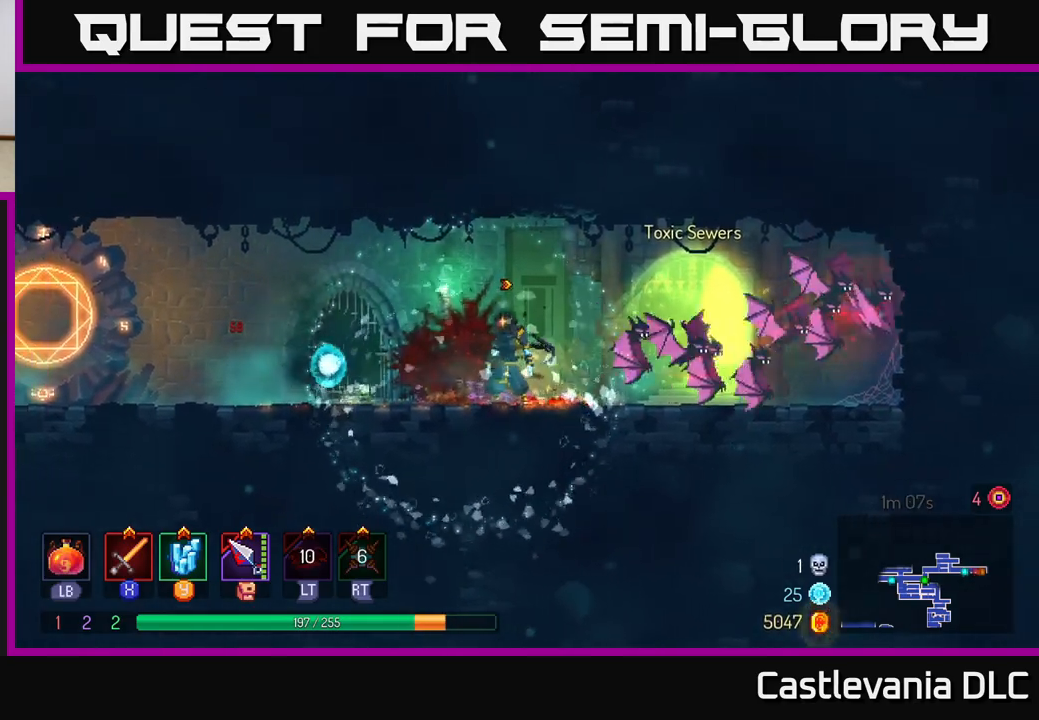
{"buttons": [], "left_stick": "left", "right_stick": "center", "events": [[150, "left_stick", "right"], [350, "left_stick", "left"]]}
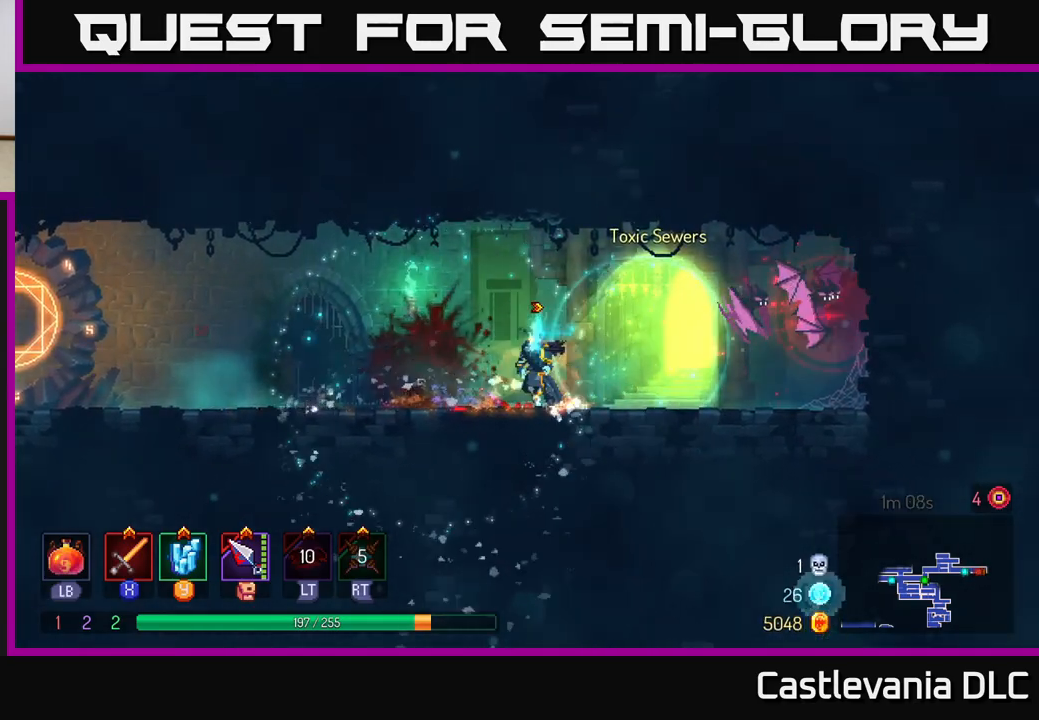
{"buttons": [], "left_stick": "left", "right_stick": "center", "events": [[33, "left_stick", "center"], [283, "left_stick", "left"]]}
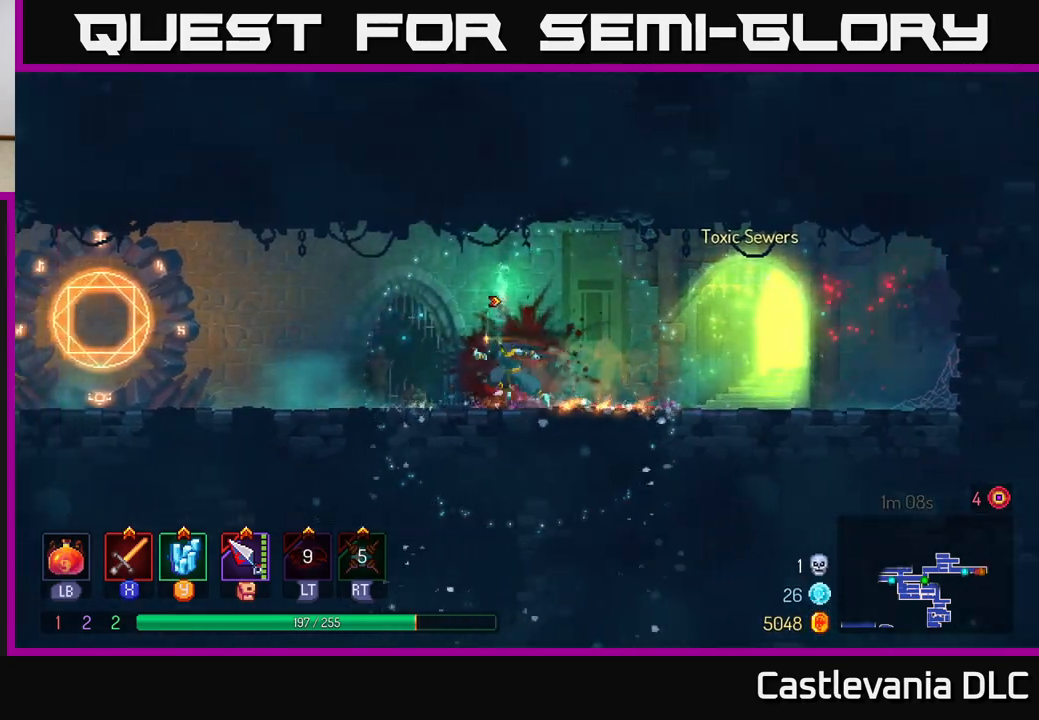
{"buttons": [], "left_stick": "left", "right_stick": "center", "events": [[350, "left_stick", "center"], [433, "left_stick", "left"]]}
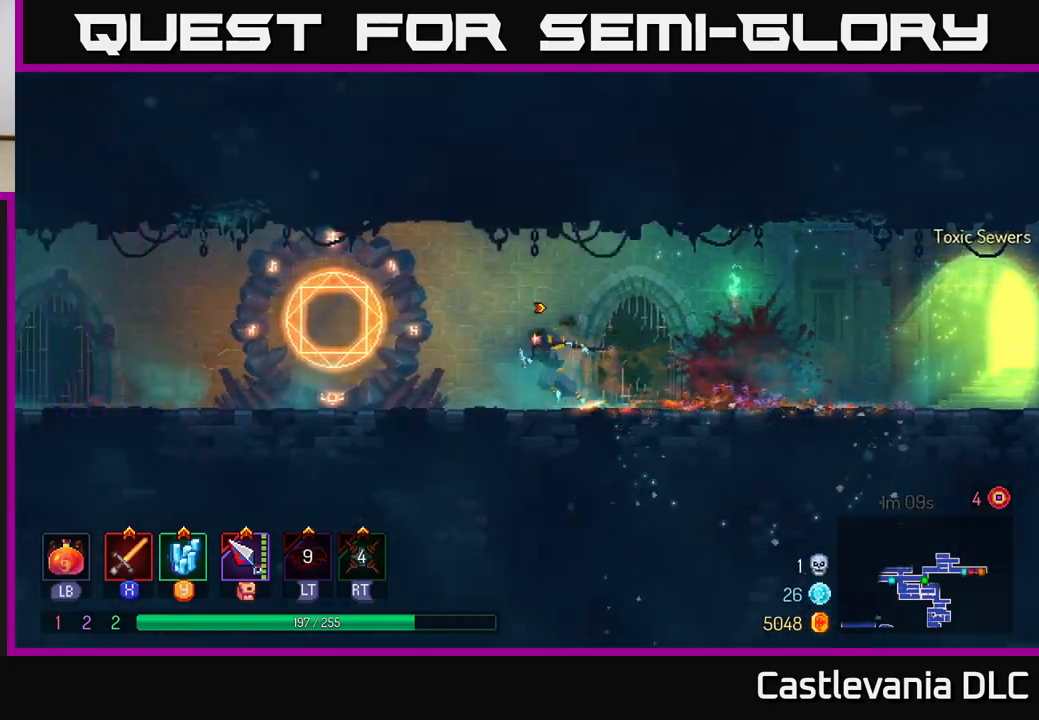
{"buttons": [], "left_stick": "left", "right_stick": "center", "events": [[233, "B", "down"], [417, "B", "up"]]}
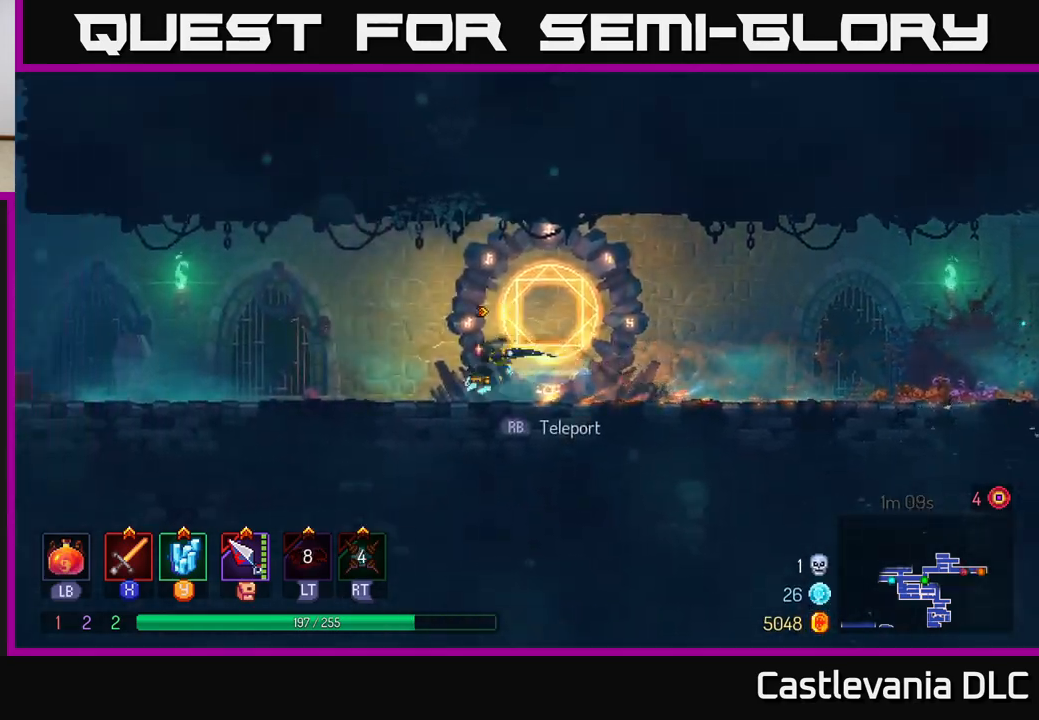
{"buttons": [], "left_stick": "left", "right_stick": "center", "events": []}
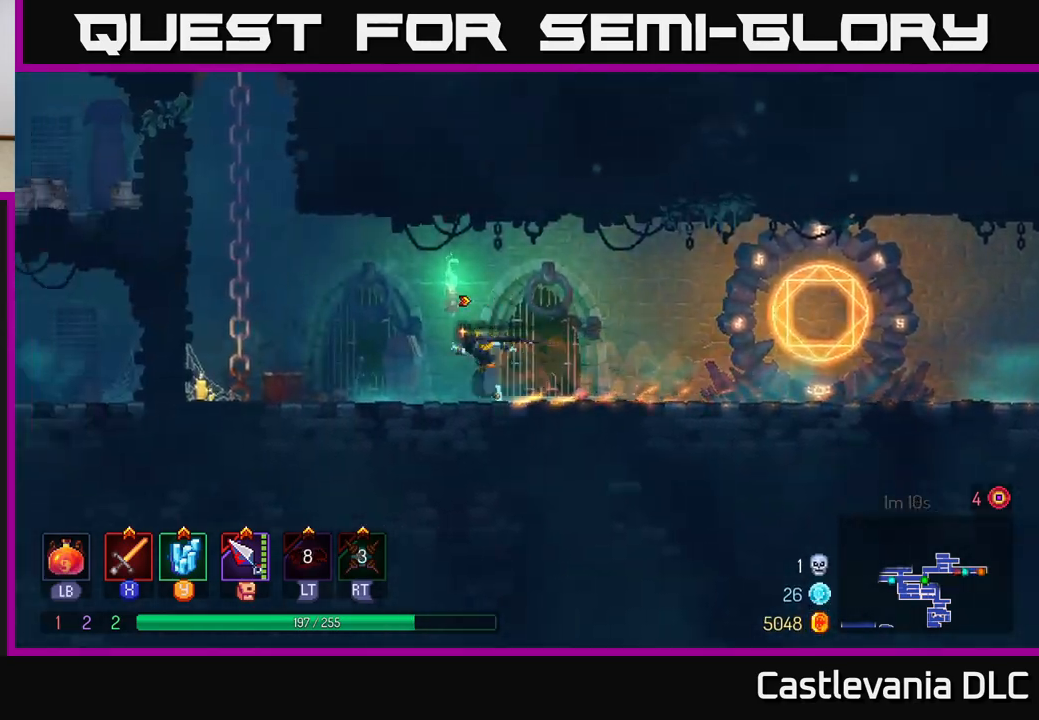
{"buttons": [], "left_stick": "center", "right_stick": "center", "events": [[67, "left_stick", "right"], [167, "SELECT", "down"], [183, "left_stick", "center"], [300, "SELECT", "up"]]}
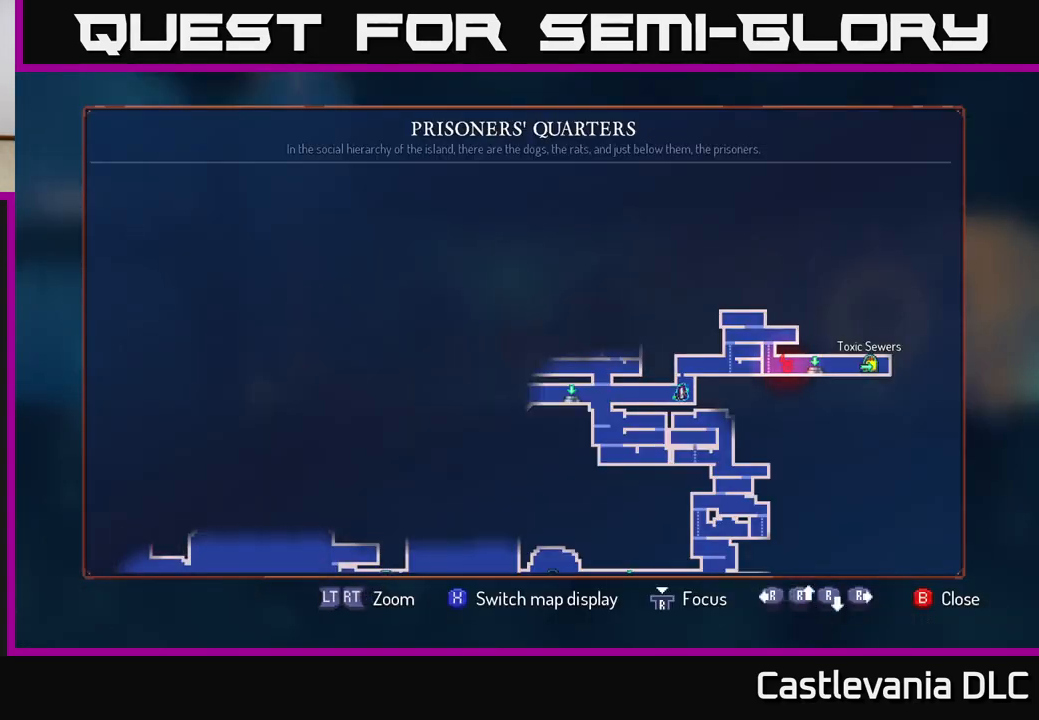
{"buttons": [], "left_stick": "center", "right_stick": "center", "events": [[383, "SELECT", "down"], [450, "SELECT", "up"]]}
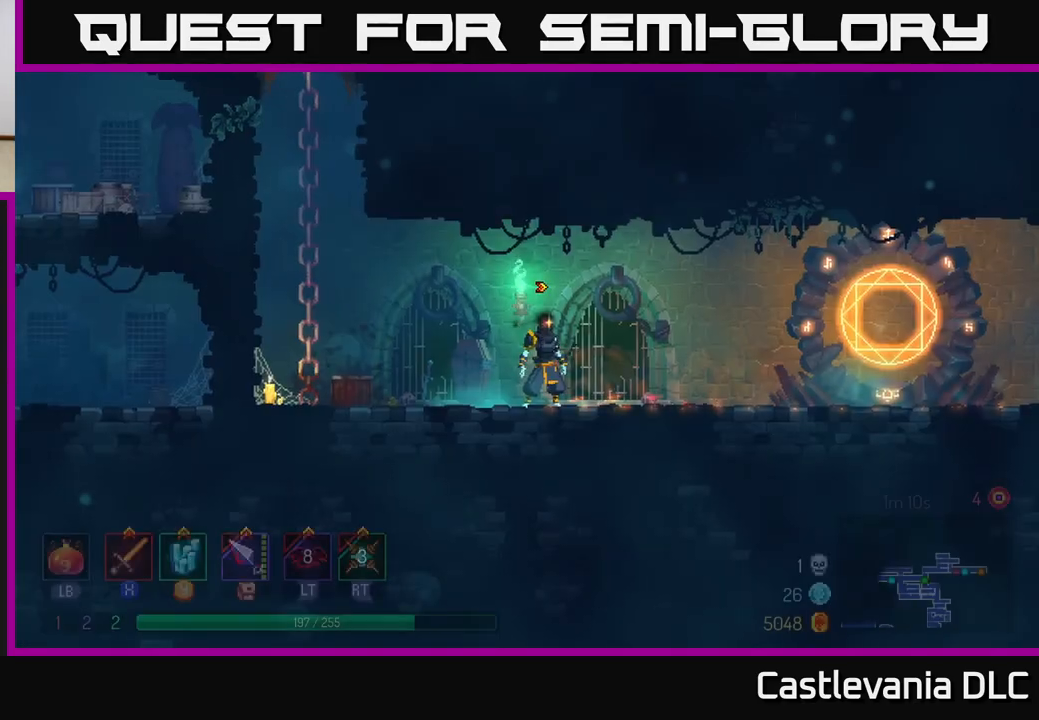
{"buttons": ["B"], "left_stick": "right", "right_stick": "center", "events": [[83, "left_stick", "left"], [333, "left_stick", "right"], [433, "B", "down"]]}
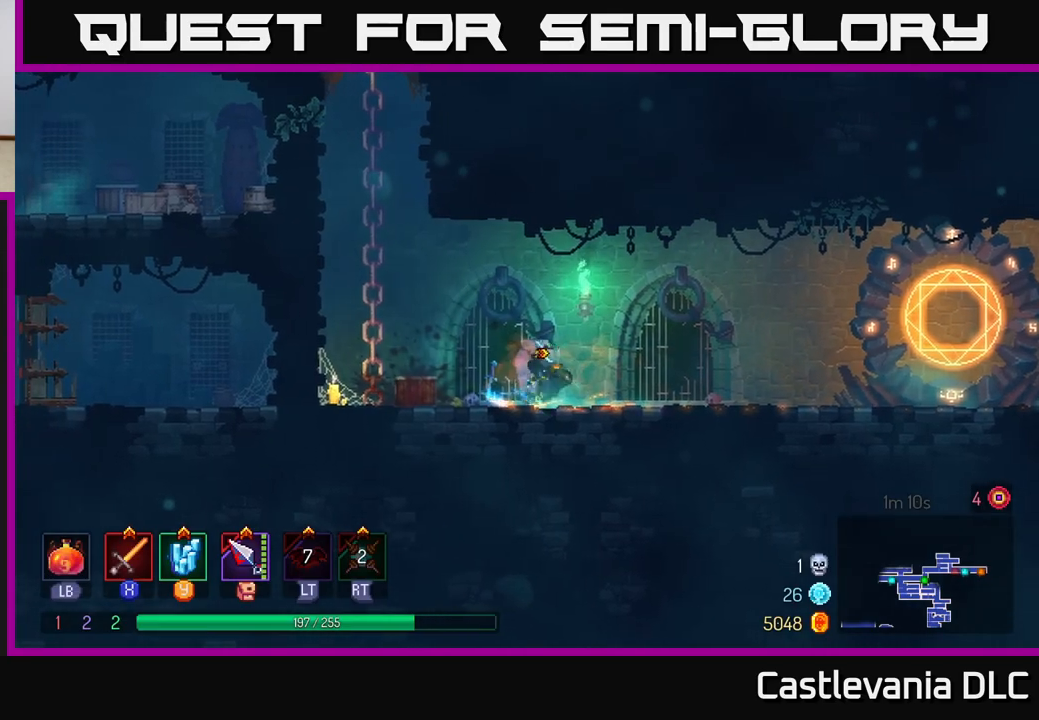
{"buttons": [], "left_stick": "right", "right_stick": "center", "events": [[167, "B", "up"]]}